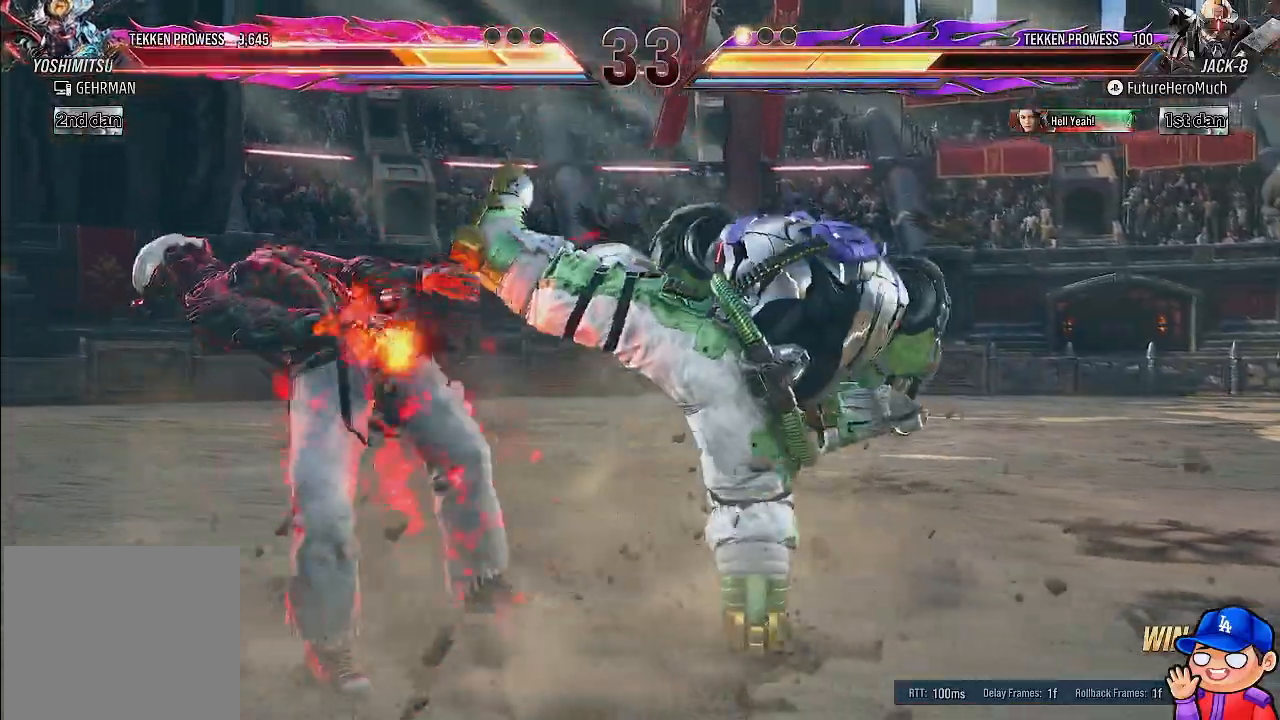
Gameplay with a controller (PlayStation layout); each line is a JSON object with the inputs held at the frame after it. "events" lists button and stick changes between this image and that frame as [ms after this image, input, new state], when the widget could be followed in between. Not read: DPAD_RIGHT L3 R3.
{"buttons": ["TRIANGLE"], "left_stick": "center", "right_stick": "center", "events": [[33, "TRIANGLE", "up"], [100, "TRIANGLE", "down"], [200, "TRIANGLE", "up"], [267, "TRIANGLE", "down"], [383, "TRIANGLE", "up"], [450, "TRIANGLE", "down"]]}
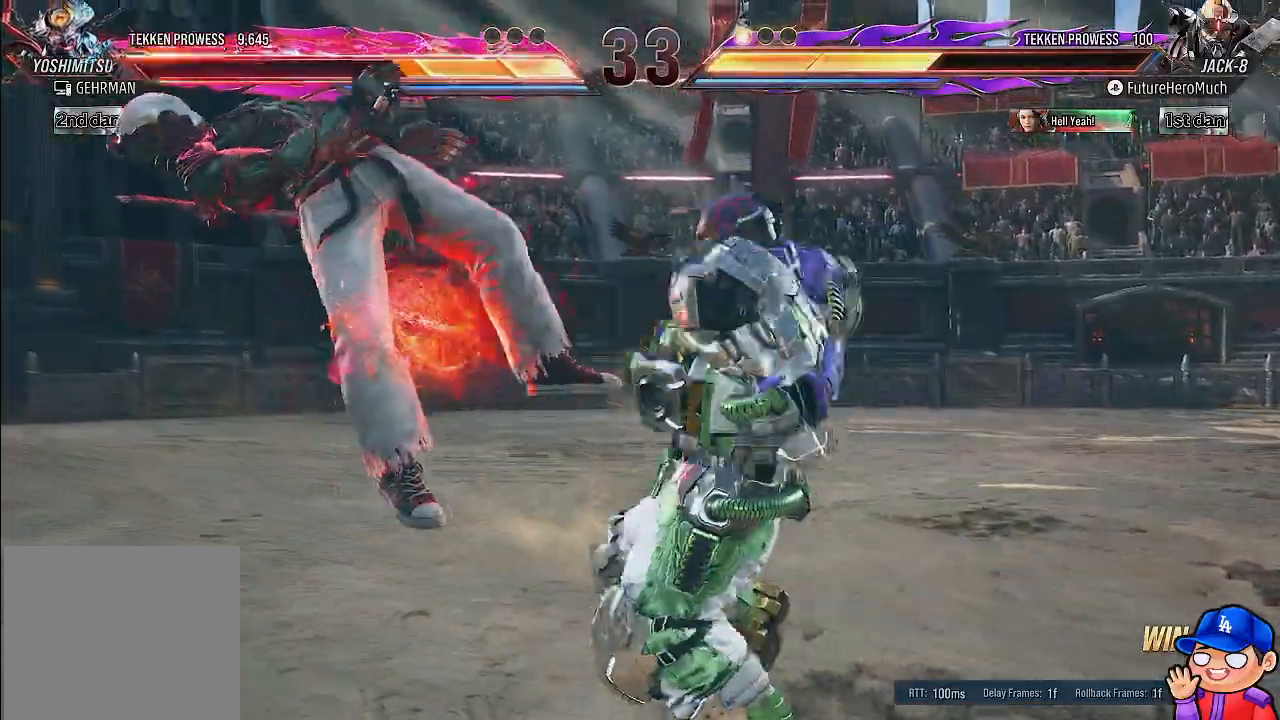
{"buttons": ["DPAD_LEFT"], "left_stick": "center", "right_stick": "center", "events": [[50, "TRIANGLE", "up"], [500, "DPAD_LEFT", "down"]]}
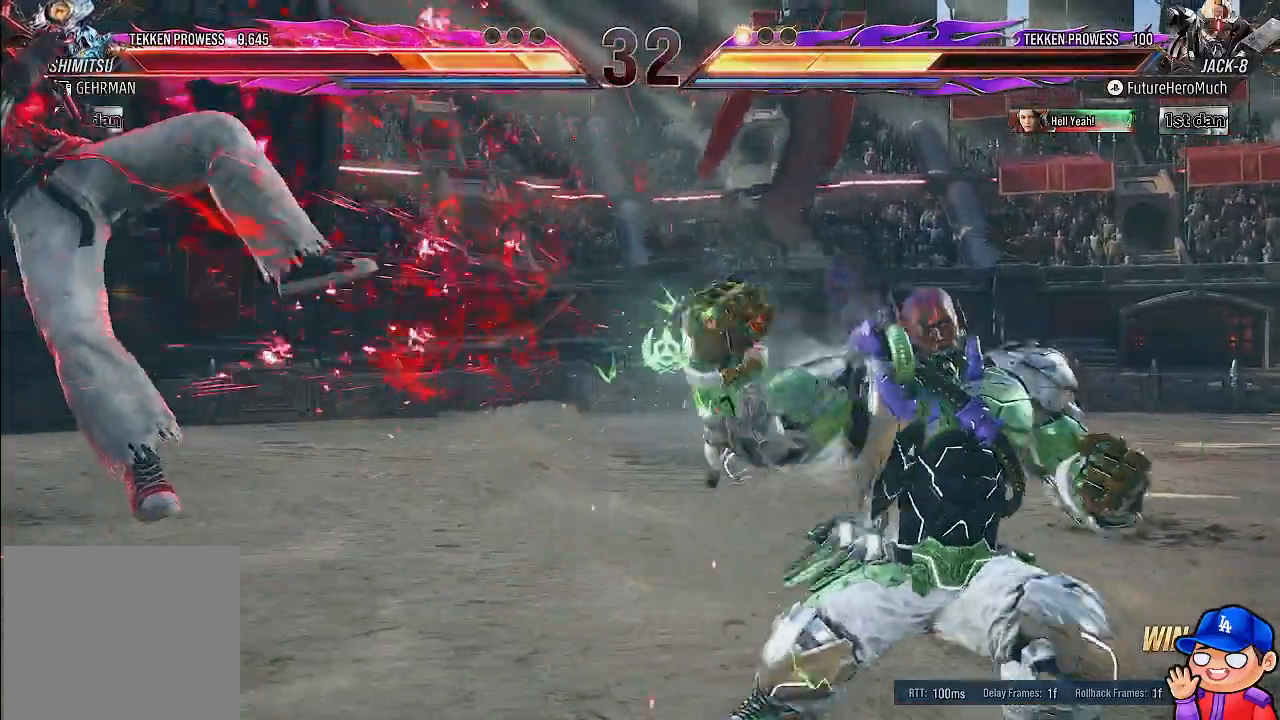
{"buttons": ["DPAD_LEFT"], "left_stick": "center", "right_stick": "center", "events": [[100, "DPAD_LEFT", "up"], [167, "DPAD_LEFT", "down"]]}
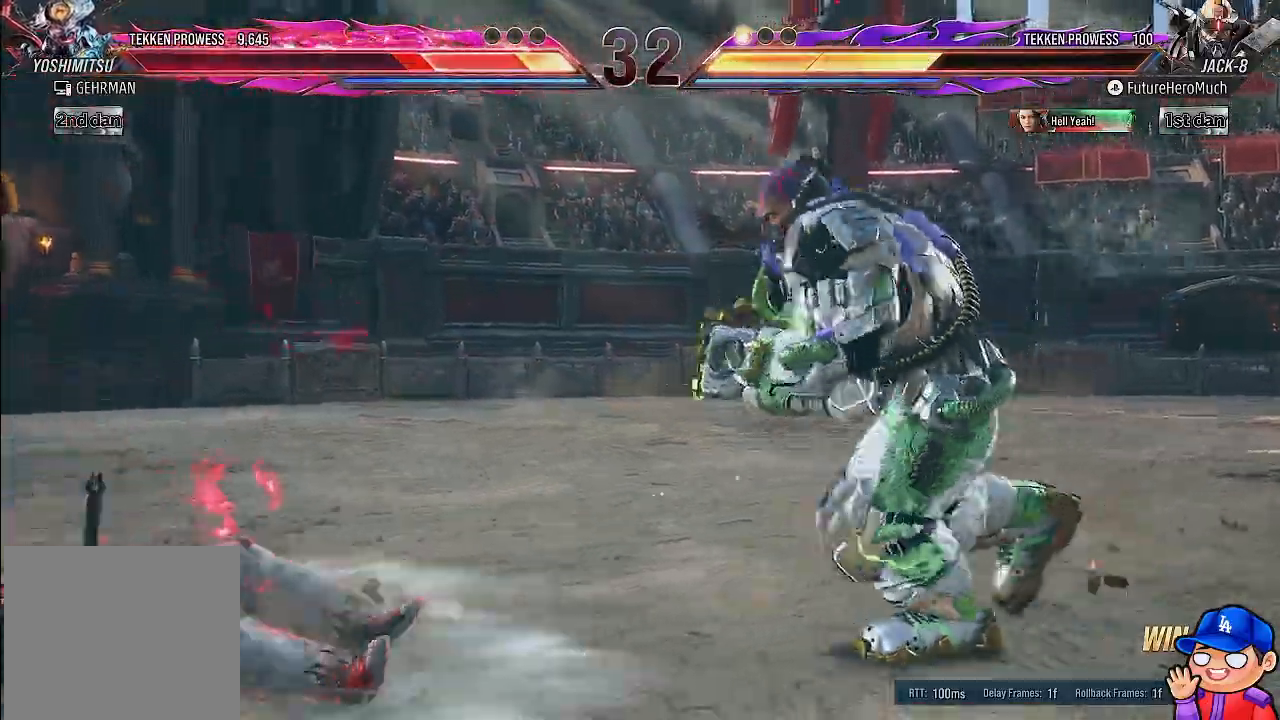
{"buttons": ["L1", "DPAD_DOWN", "DPAD_LEFT"], "left_stick": "center", "right_stick": "center", "events": [[183, "DPAD_DOWN", "down"], [250, "L1", "down"], [383, "L1", "up"], [450, "L1", "down"]]}
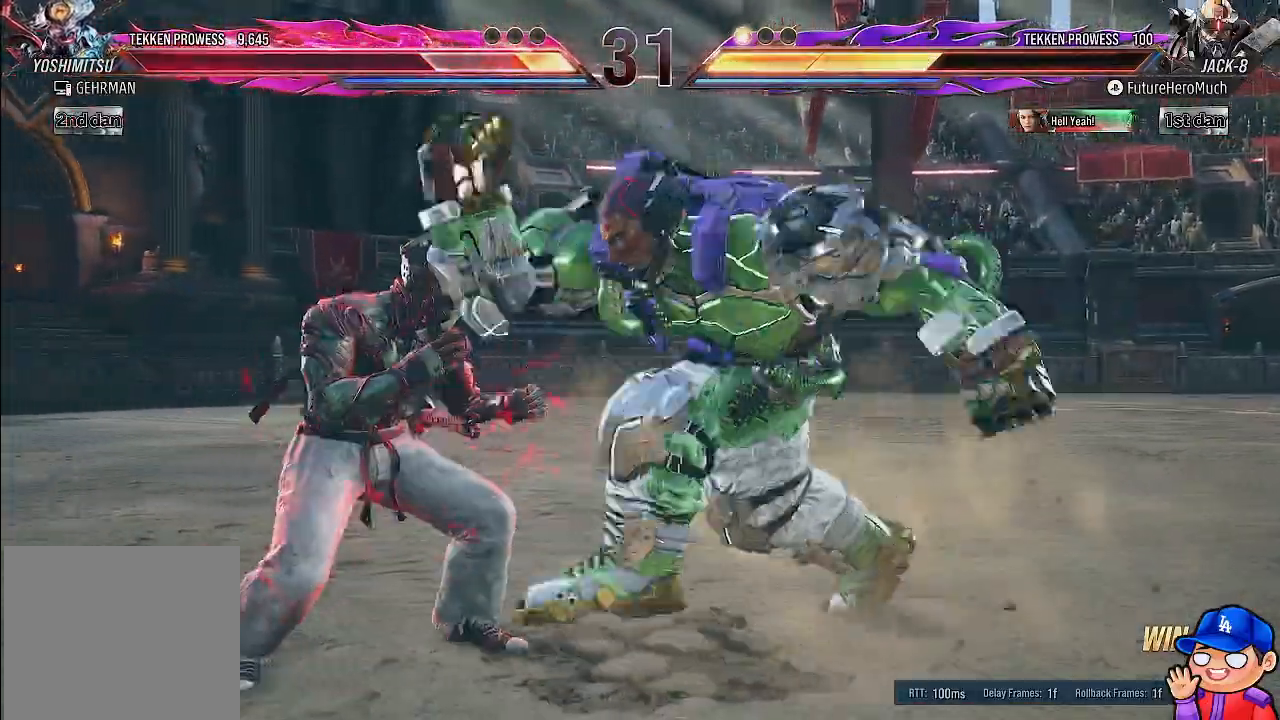
{"buttons": ["L1", "DPAD_DOWN", "DPAD_LEFT"], "left_stick": "center", "right_stick": "center", "events": [[83, "L1", "up"], [150, "L1", "down"], [267, "L1", "up"], [417, "L1", "down"]]}
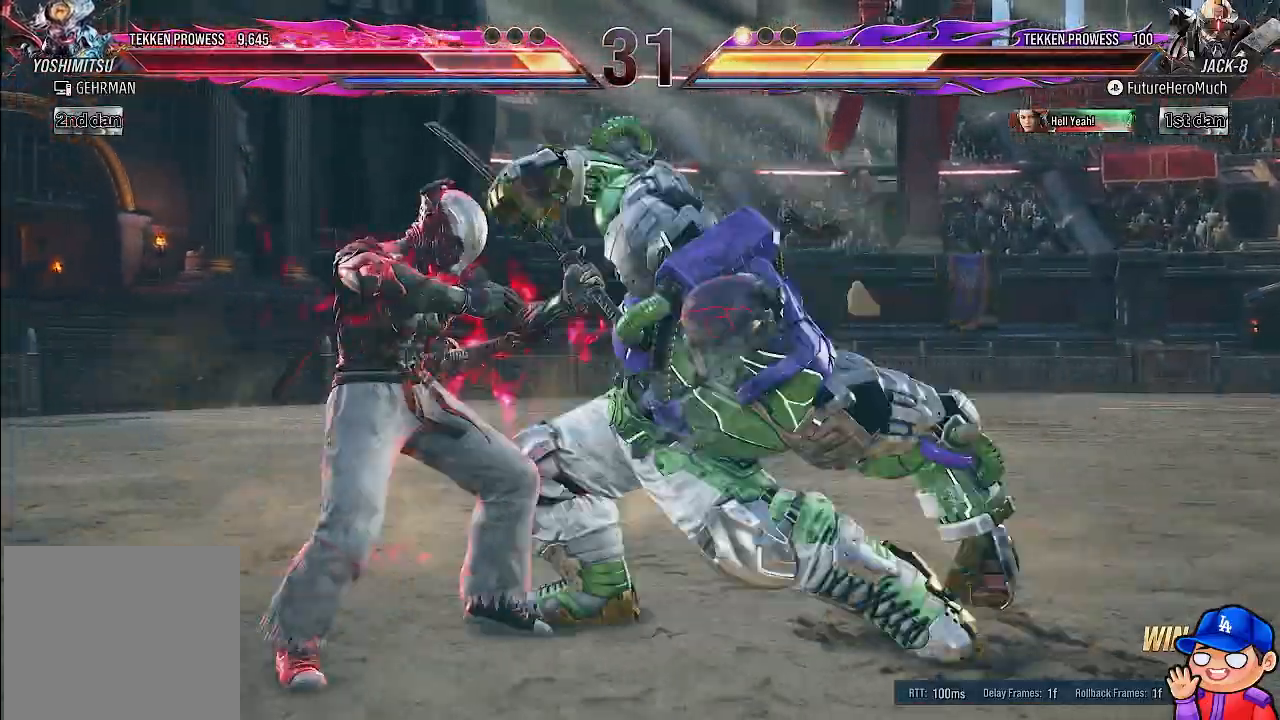
{"buttons": [], "left_stick": "center", "right_stick": "center"}